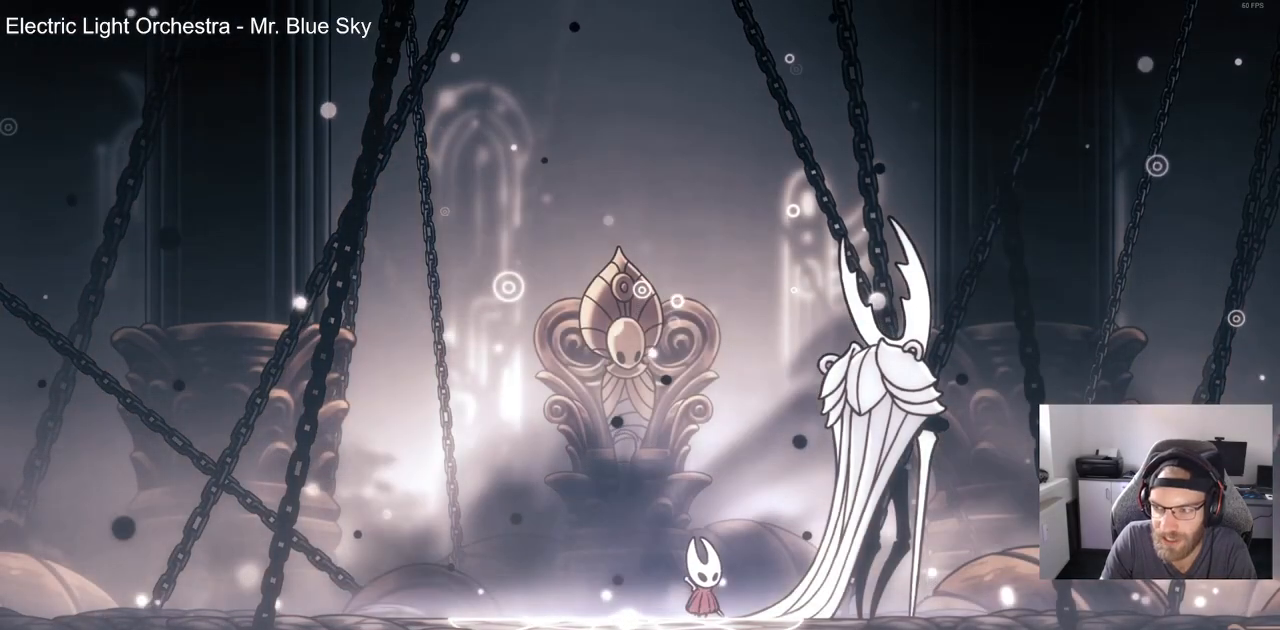
Gameplay with a controller (PlayStation layout); each line is a JSON object with the inputs held at the frame after it (dt_ms = milliseconds from this image to that frame). "events" lists button and stick changes between this image and that frame as [ms after this image, input, new state], when the widget could be followed in between. Not read: R1.
{"dt_ms": 500, "buttons": ["DPAD_UP"], "left_stick": "center", "right_stick": "center", "events": [[33, "DPAD_UP", "down"], [150, "DPAD_UP", "up"], [267, "DPAD_UP", "down"], [400, "DPAD_UP", "up"], [500, "DPAD_UP", "down"]]}
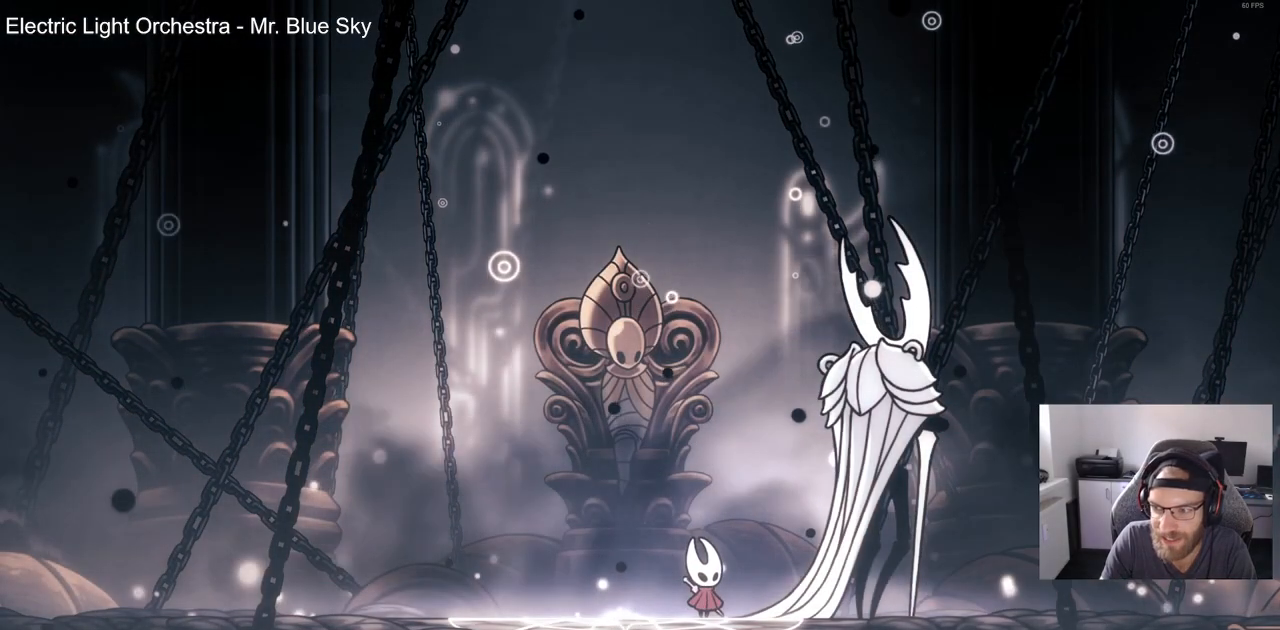
{"dt_ms": 500, "buttons": ["CROSS"], "left_stick": "center", "right_stick": "center", "events": [[100, "DPAD_UP", "up"], [233, "DPAD_UP", "down"], [333, "DPAD_UP", "up"], [367, "CROSS", "down"]]}
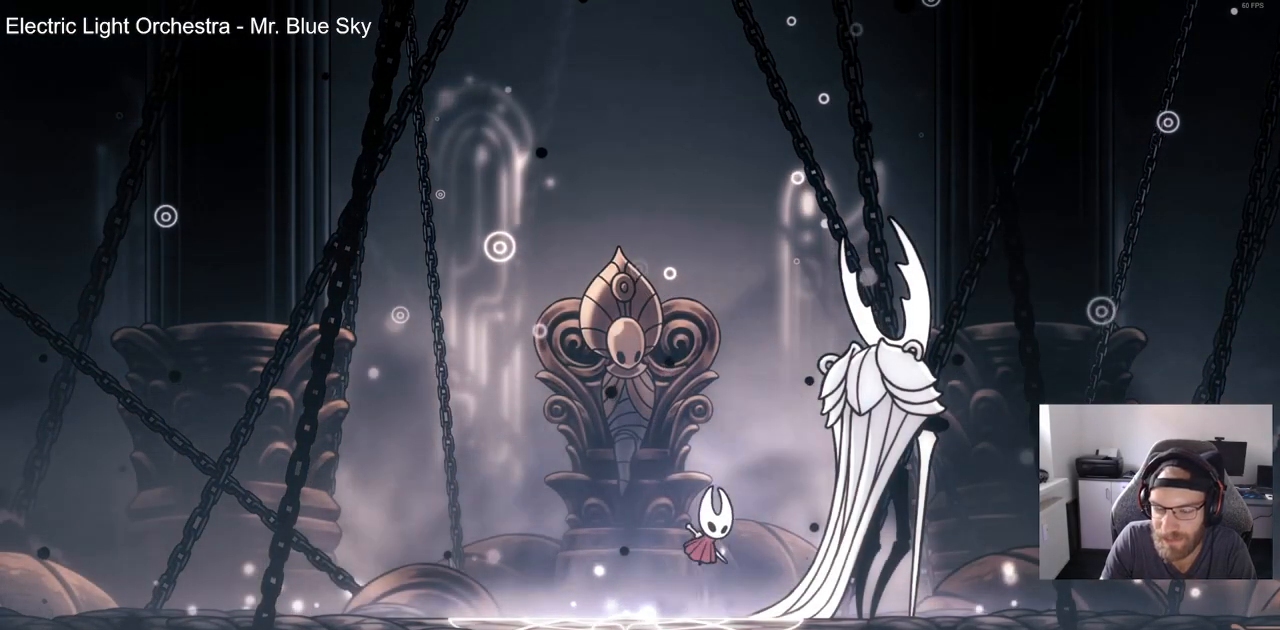
{"dt_ms": 500, "buttons": [], "left_stick": "center", "right_stick": "center", "events": [[17, "CROSS", "up"], [350, "DPAD_RIGHT", "down"], [417, "DPAD_RIGHT", "up"]]}
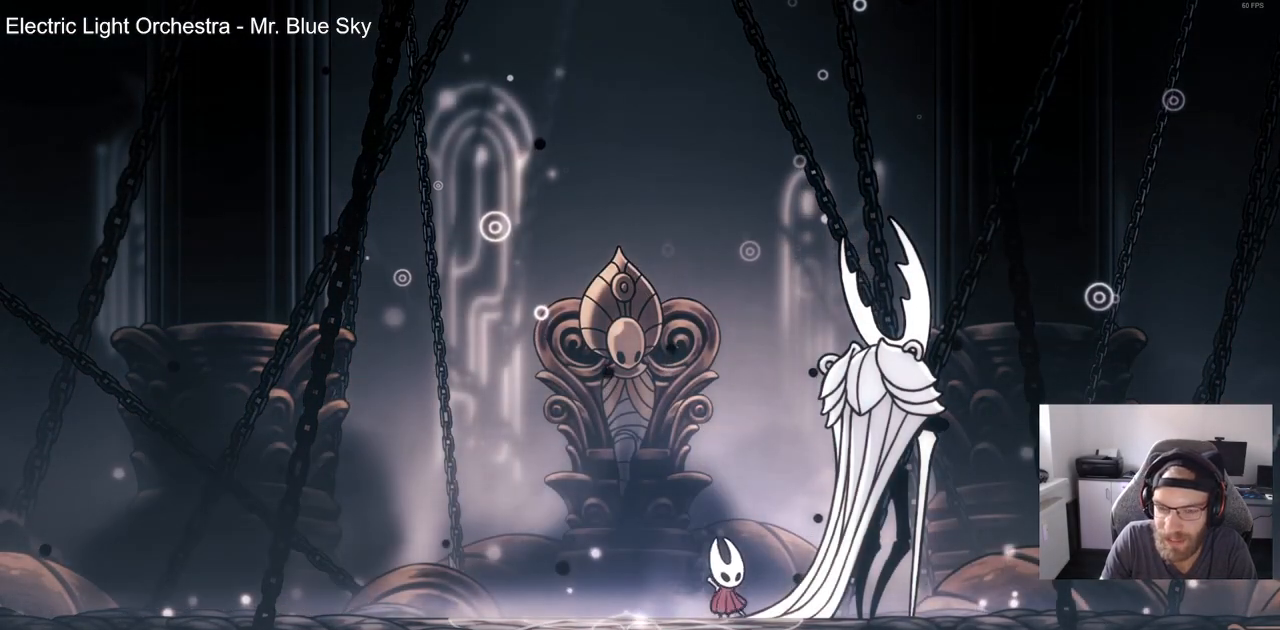
{"dt_ms": 1000, "buttons": [], "left_stick": "center", "right_stick": "center"}
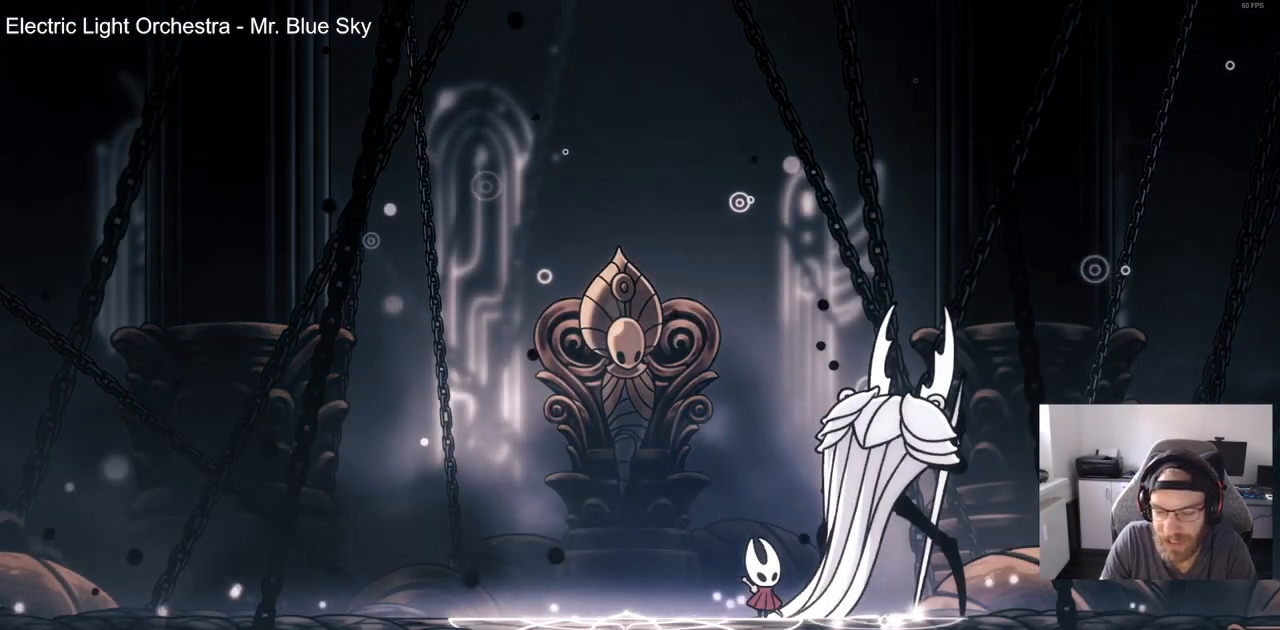
{"dt_ms": 500, "buttons": ["CROSS", "DPAD_LEFT"], "left_stick": "center", "right_stick": "center", "events": [[33, "DPAD_LEFT", "down"], [67, "CROSS", "down"], [183, "CROSS", "up"], [500, "CROSS", "down"]]}
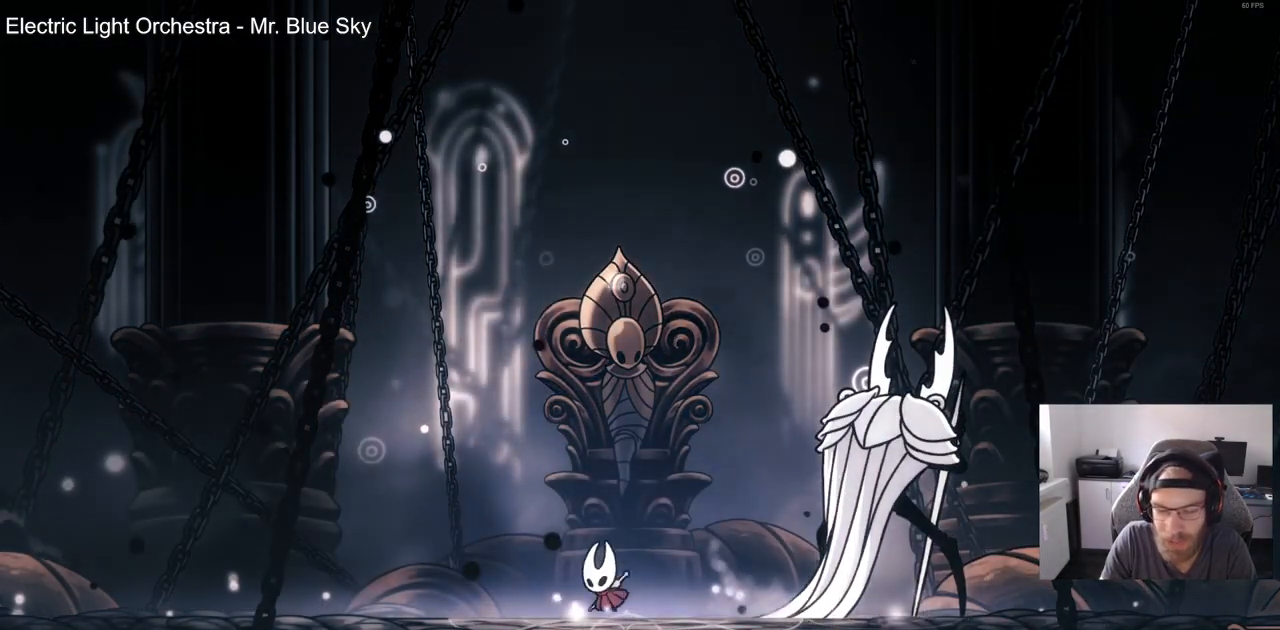
{"dt_ms": 500, "buttons": ["DPAD_RIGHT"], "left_stick": "center", "right_stick": "center", "events": [[133, "CROSS", "up"], [367, "CROSS", "down"], [367, "DPAD_LEFT", "up"], [433, "DPAD_RIGHT", "down"], [483, "CROSS", "up"]]}
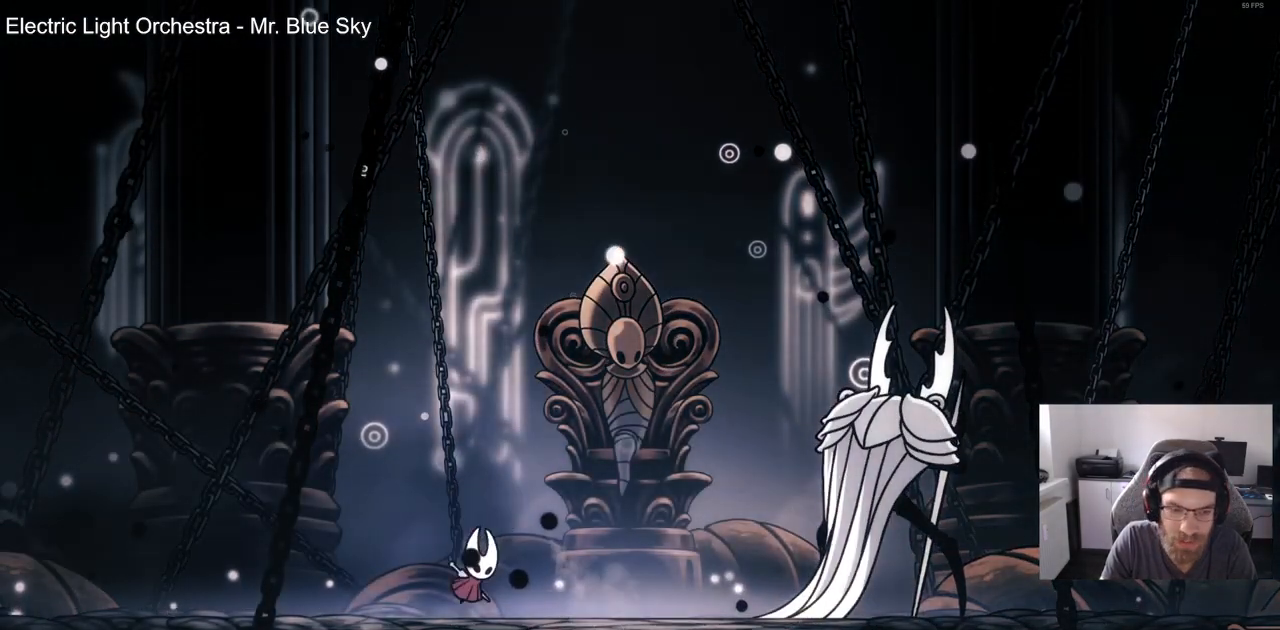
{"dt_ms": 500, "buttons": [], "left_stick": "center", "right_stick": "center", "events": [[333, "CROSS", "down"], [500, "CROSS", "up"], [500, "DPAD_RIGHT", "up"]]}
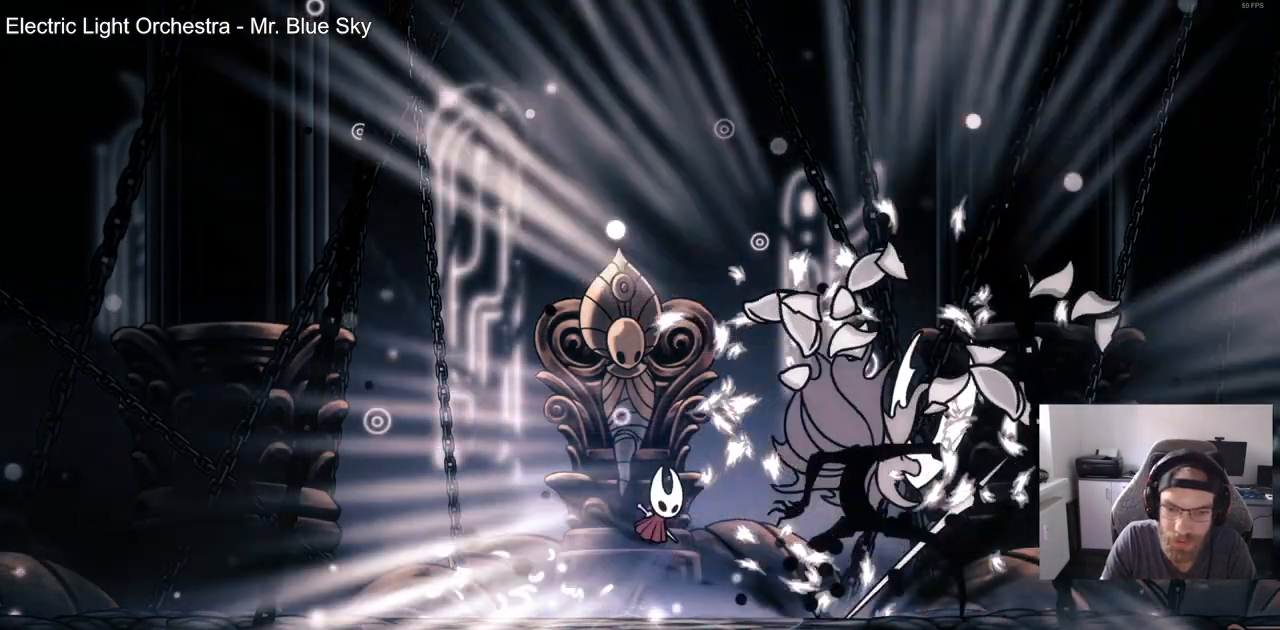
{"dt_ms": 500, "buttons": ["CROSS"], "left_stick": "center", "right_stick": "center", "events": [[100, "DPAD_LEFT", "down"], [200, "CROSS", "down"], [417, "DPAD_UP", "down"], [467, "DPAD_LEFT", "up"], [483, "DPAD_UP", "up"]]}
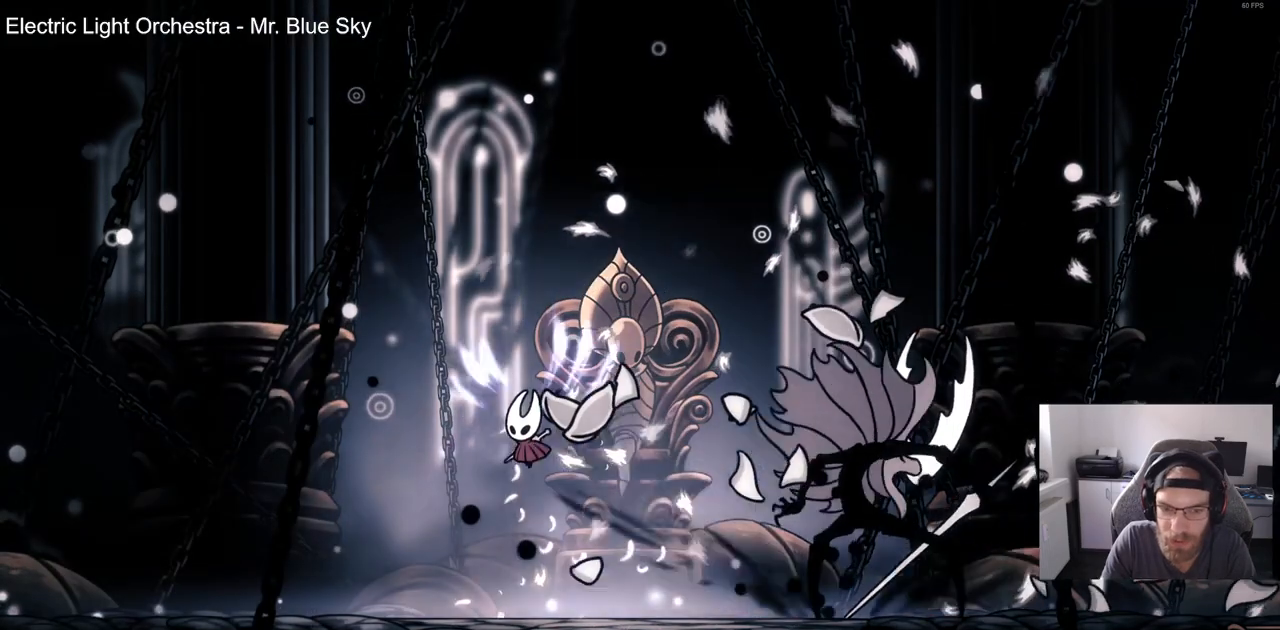
{"dt_ms": 500, "buttons": ["DPAD_LEFT"], "left_stick": "center", "right_stick": "center", "events": [[33, "DPAD_RIGHT", "down"], [67, "CROSS", "up"], [433, "DPAD_RIGHT", "up"], [500, "DPAD_LEFT", "down"]]}
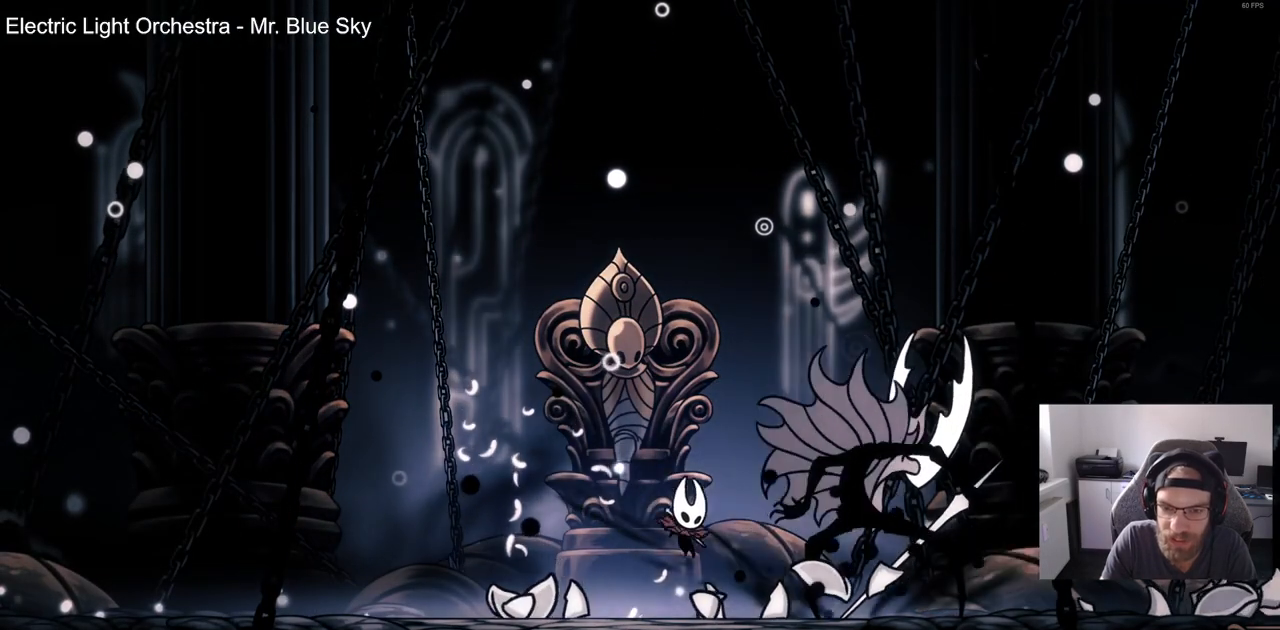
{"dt_ms": 1000, "buttons": ["DPAD_LEFT"], "left_stick": "center", "right_stick": "center"}
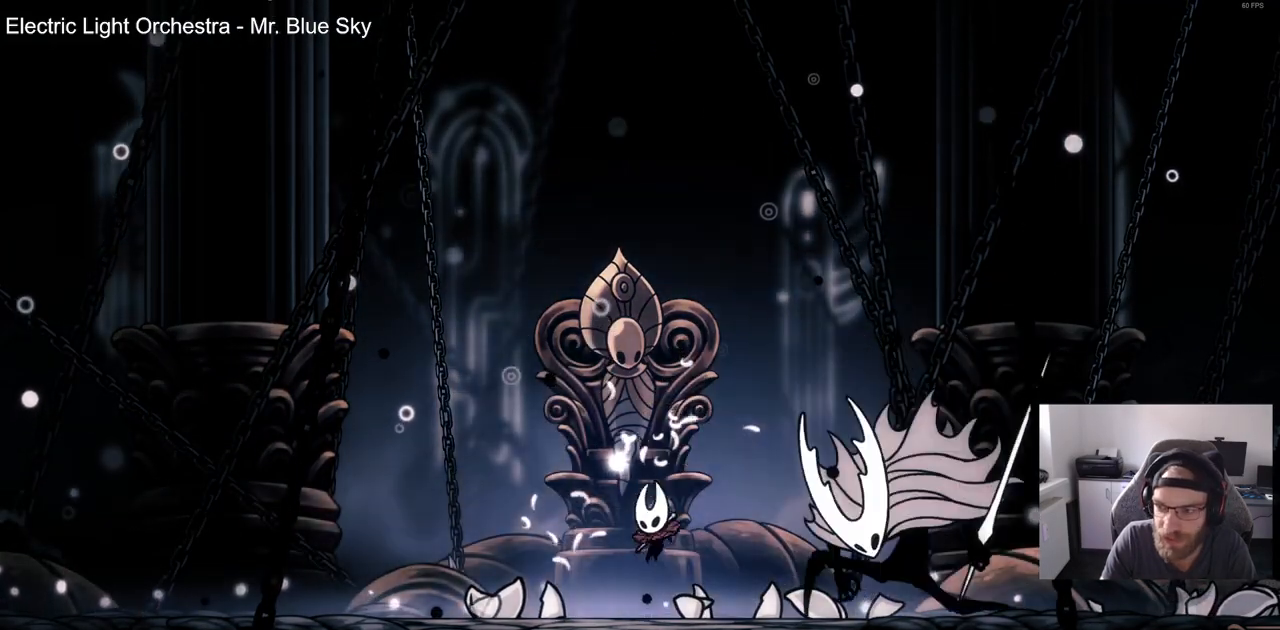
{"dt_ms": 1000, "buttons": ["CROSS", "DPAD_UP", "DPAD_RIGHT"], "left_stick": "center", "right_stick": "center"}
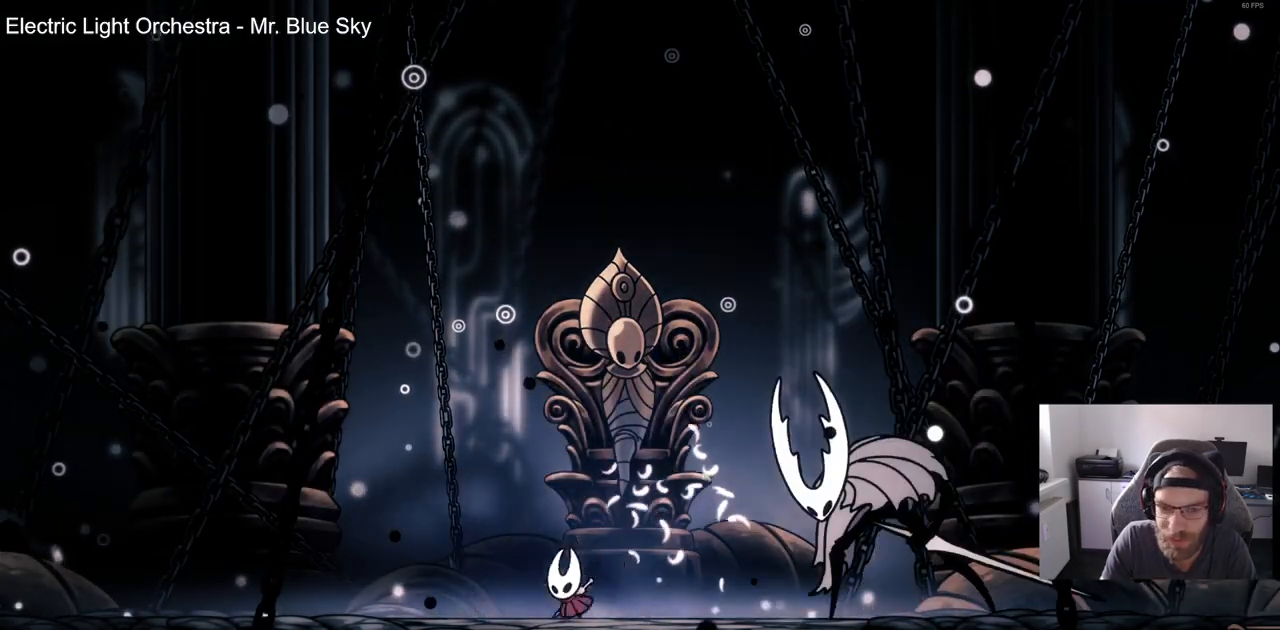
{"dt_ms": 500, "buttons": ["DPAD_LEFT"], "left_stick": "center", "right_stick": "center"}
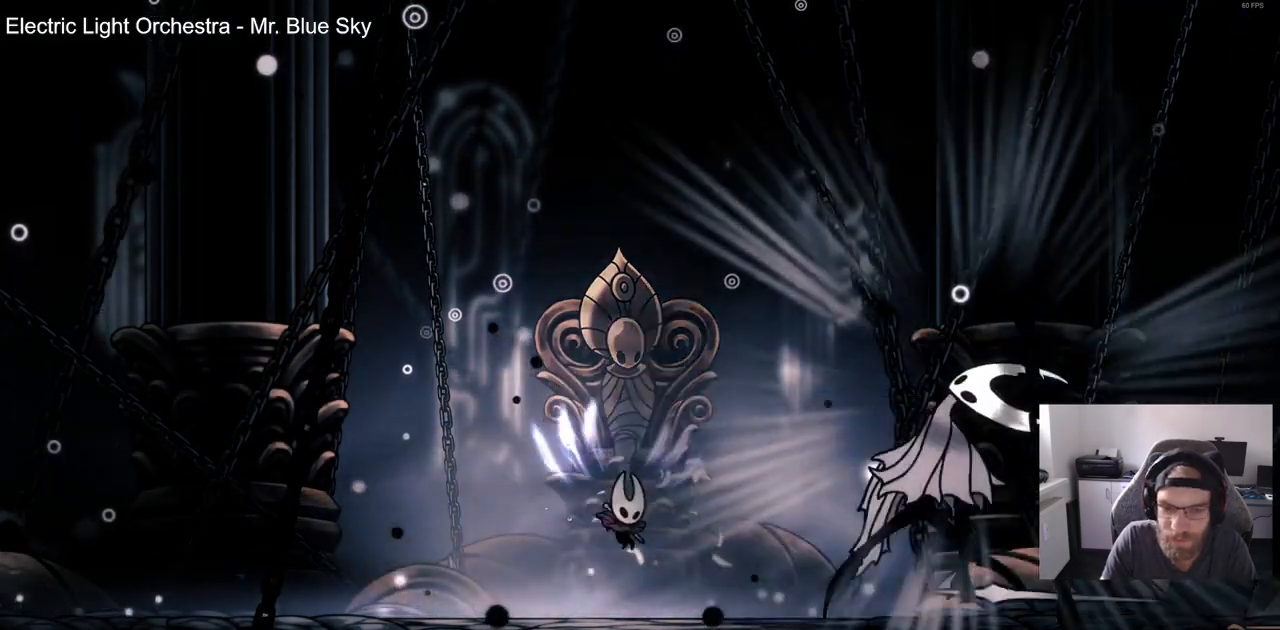
{"dt_ms": 500, "buttons": ["CROSS", "DPAD_RIGHT"], "left_stick": "center", "right_stick": "center", "events": [[117, "DPAD_LEFT", "up"], [117, "DPAD_UP", "down"], [167, "DPAD_UP", "up"], [217, "DPAD_RIGHT", "down"], [283, "CROSS", "down"], [383, "CROSS", "up"], [500, "CROSS", "down"]]}
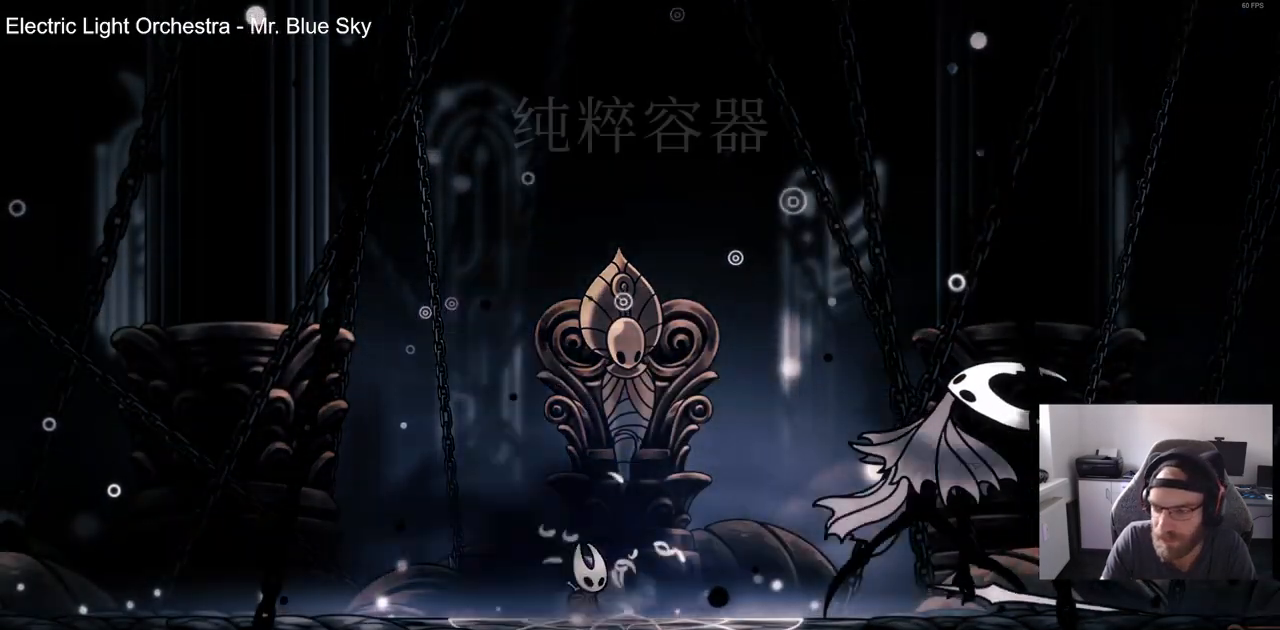
{"dt_ms": 500, "buttons": ["CROSS"], "left_stick": "center", "right_stick": "center", "events": [[33, "DPAD_RIGHT", "up"]]}
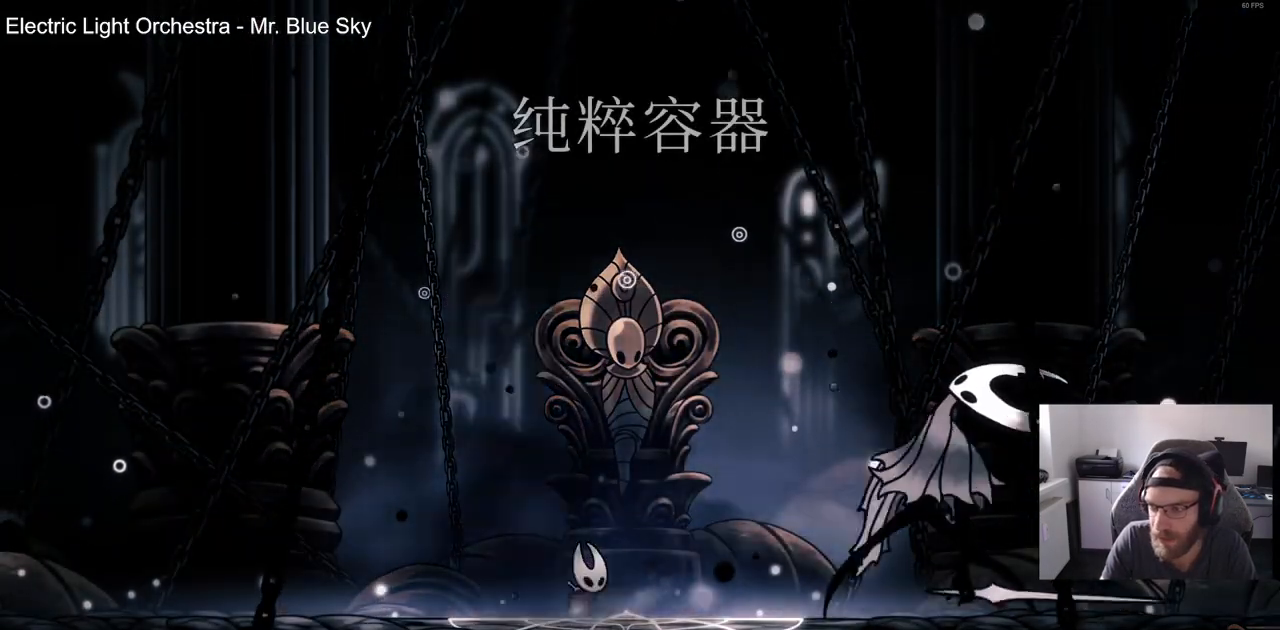
{"dt_ms": 500, "buttons": ["CROSS"], "left_stick": "center", "right_stick": "center", "events": [[50, "CROSS", "up"], [167, "CROSS", "down"], [267, "CROSS", "up"], [367, "CROSS", "down"]]}
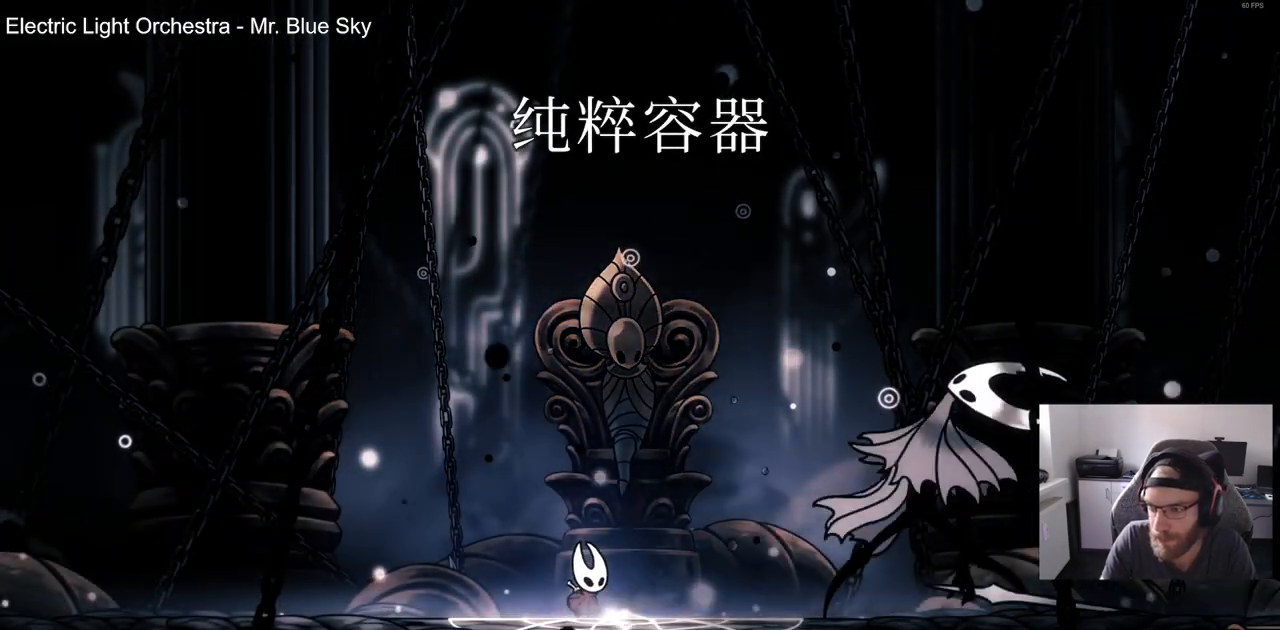
{"dt_ms": 500, "buttons": ["CROSS"], "left_stick": "center", "right_stick": "center", "events": []}
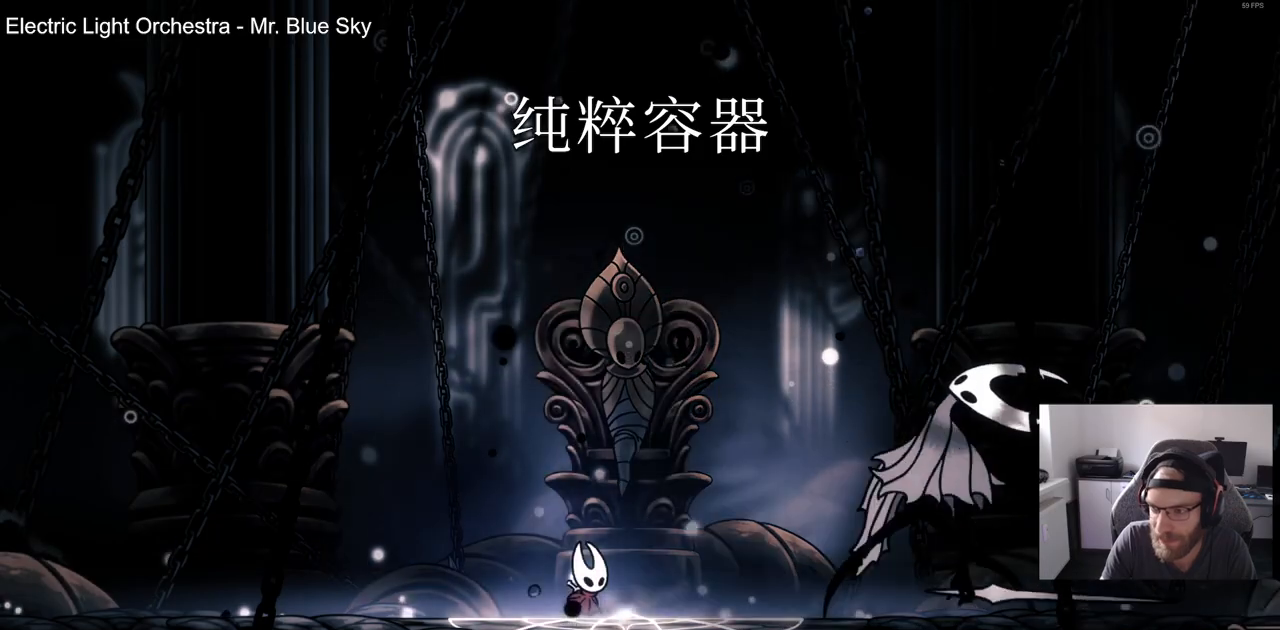
{"dt_ms": 500, "buttons": ["CROSS", "DPAD_RIGHT"], "left_stick": "center", "right_stick": "center", "events": [[150, "DPAD_RIGHT", "down"], [350, "CROSS", "up"], [483, "CROSS", "down"]]}
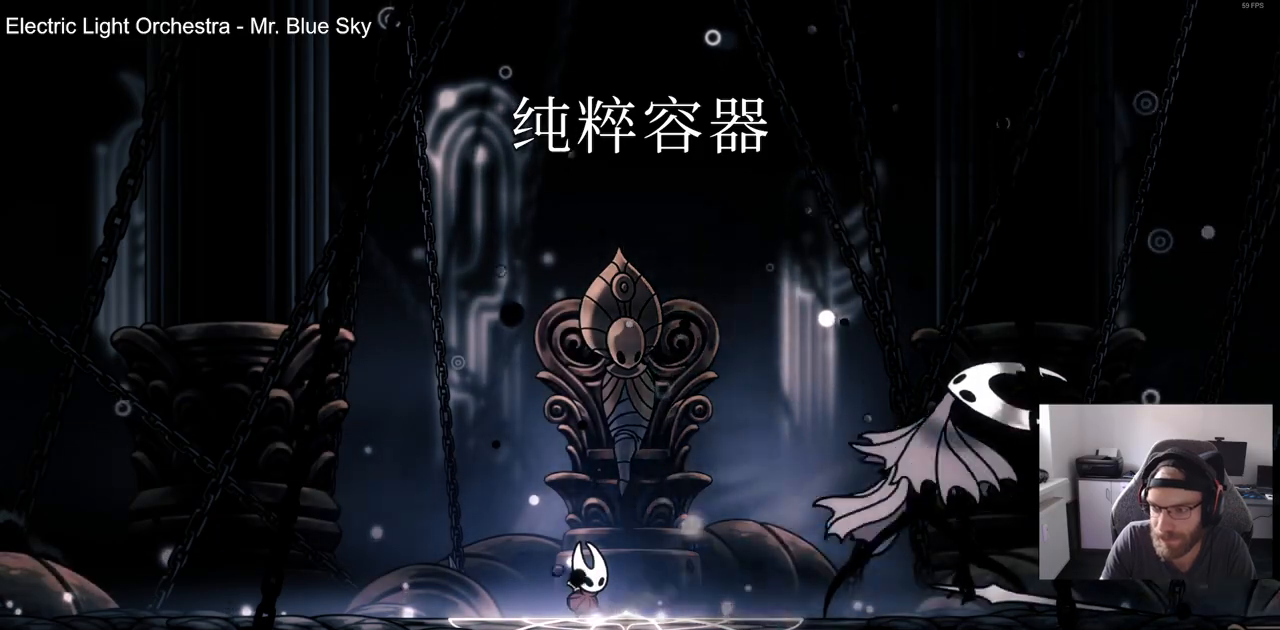
{"dt_ms": 500, "buttons": ["CROSS", "DPAD_RIGHT"], "left_stick": "center", "right_stick": "center", "events": [[67, "CROSS", "up"], [433, "CROSS", "down"]]}
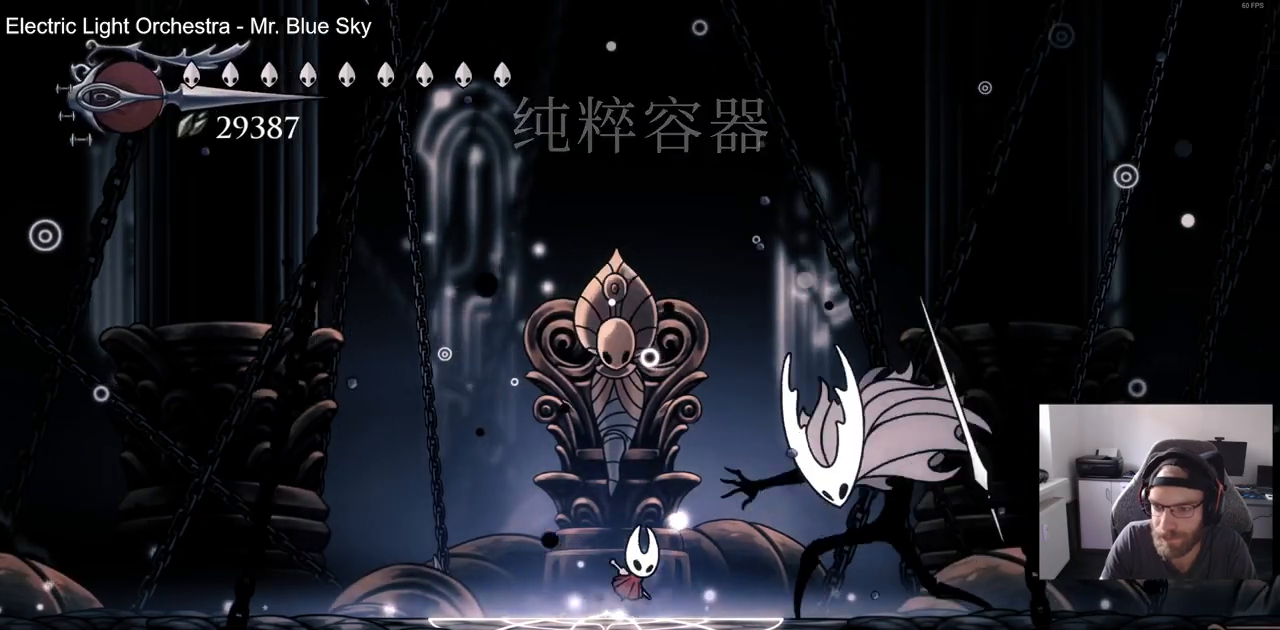
{"dt_ms": 500, "buttons": ["SQUARE", "DPAD_LEFT"], "left_stick": "center", "right_stick": "center"}
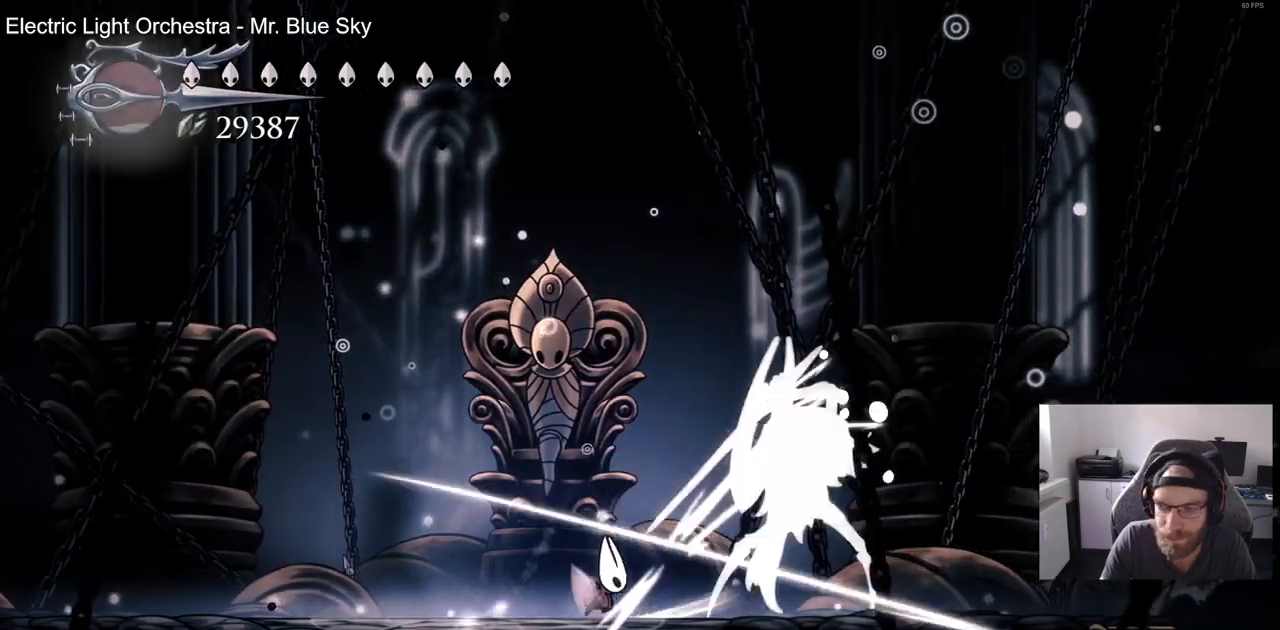
{"dt_ms": 500, "buttons": ["DPAD_LEFT"], "left_stick": "center", "right_stick": "center", "events": [[17, "SQUARE", "up"]]}
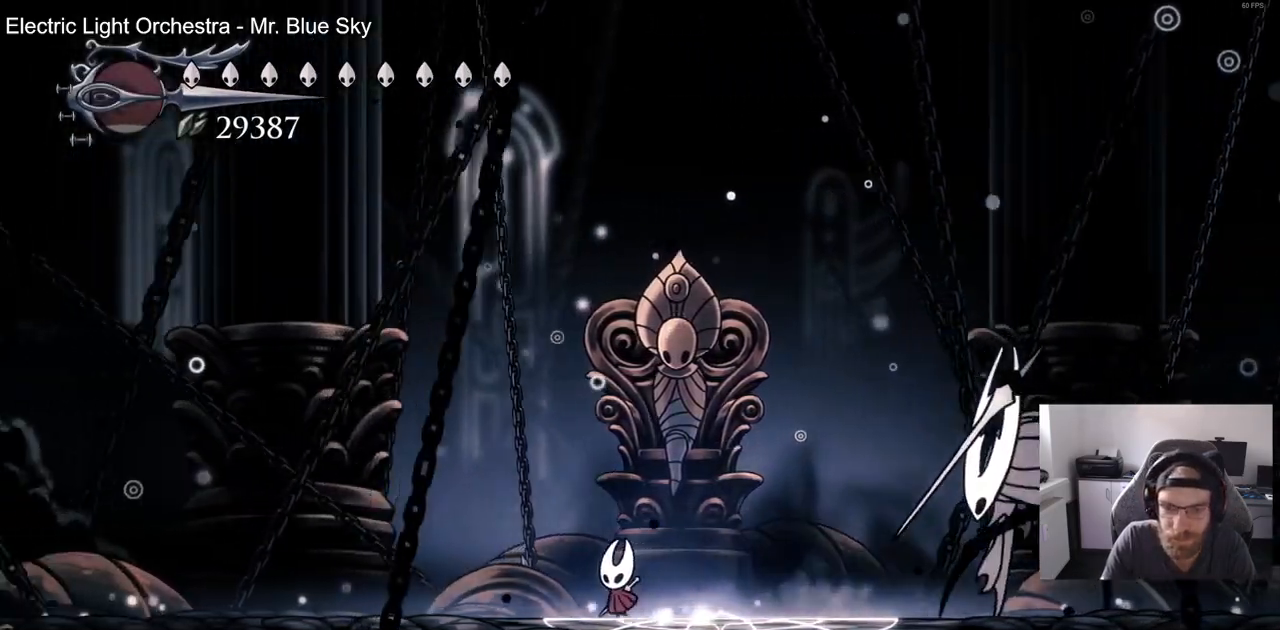
{"dt_ms": 500, "buttons": ["SQUARE", "DPAD_RIGHT"], "left_stick": "center", "right_stick": "center", "events": [[17, "DPAD_LEFT", "up"], [83, "DPAD_RIGHT", "down"], [483, "SQUARE", "down"]]}
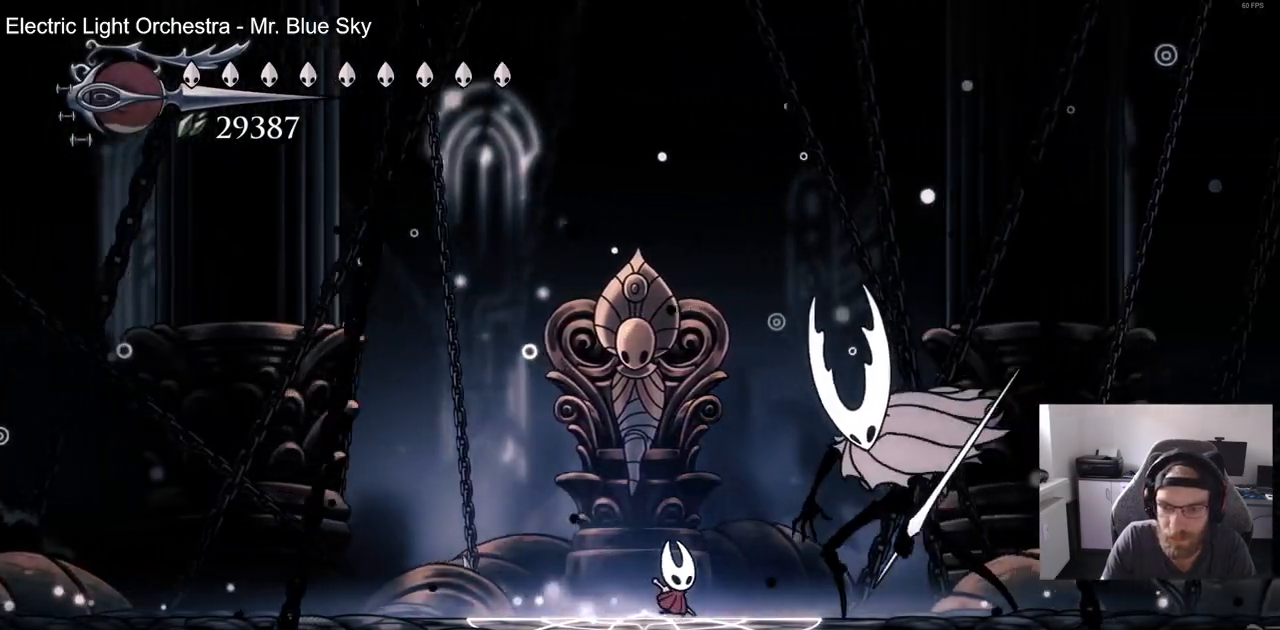
{"dt_ms": 500, "buttons": ["DPAD_LEFT"], "left_stick": "center", "right_stick": "center", "events": [[83, "DPAD_LEFT", "down"], [100, "DPAD_RIGHT", "up"], [117, "SQUARE", "up"]]}
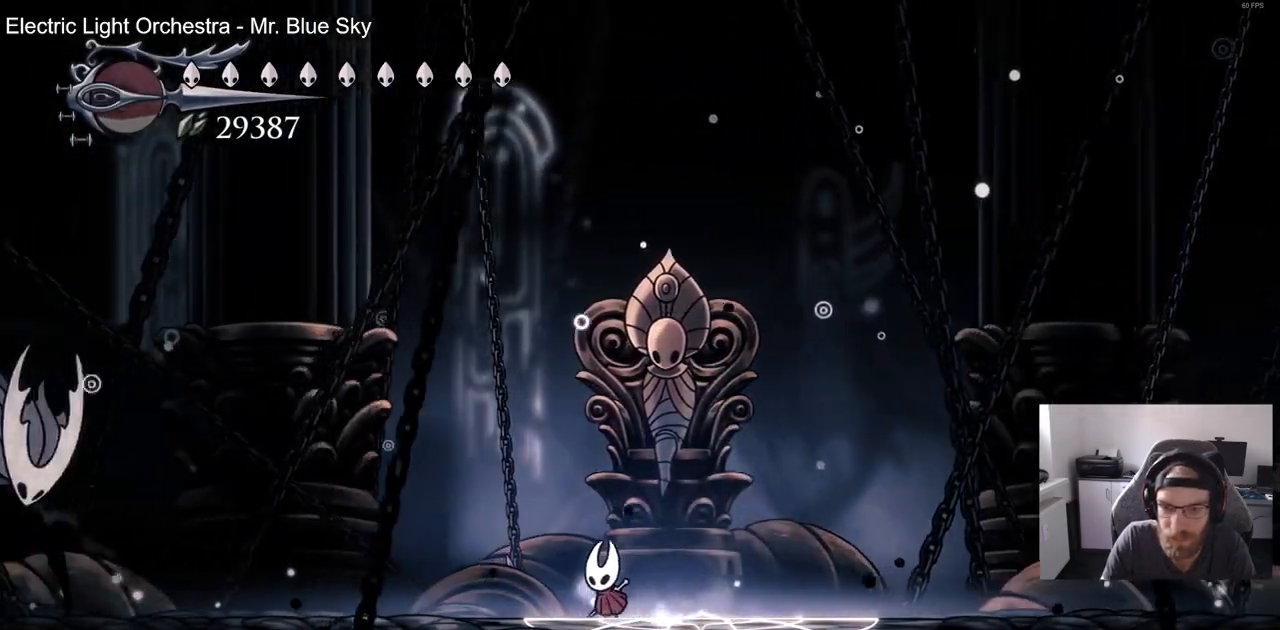
{"dt_ms": 500, "buttons": ["CROSS", "DPAD_LEFT"], "left_stick": "center", "right_stick": "center", "events": [[117, "DPAD_LEFT", "up"], [167, "DPAD_LEFT", "down"], [250, "CROSS", "down"]]}